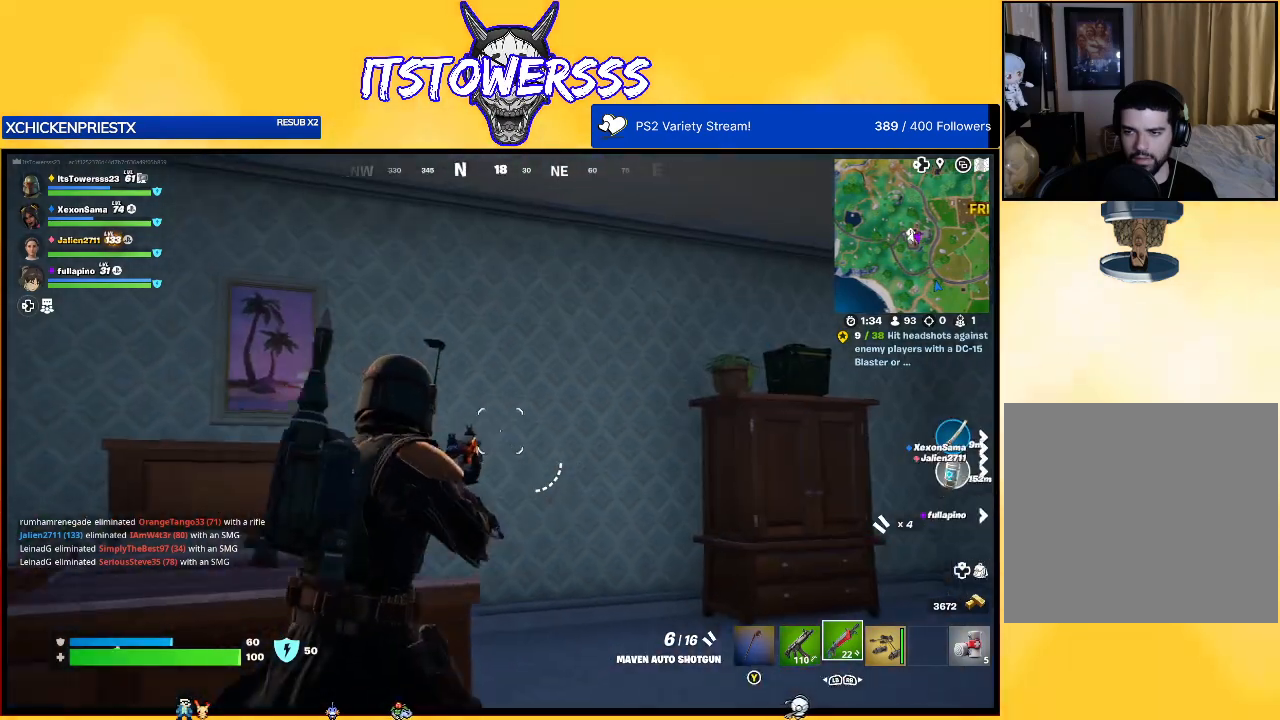
Gameplay with a controller (Xbox layout); each line is a JSON object with the inputs held at the frame after it. "events" lists button and stick changes between this image and that frame as [ms after this image, input, new state], when the widget could be followed in between.
{"buttons": [], "left_stick": "center", "right_stick": "center", "events": [[117, "right_stick", "up-right"], [250, "right_stick", "center"], [367, "left_stick", "up-left"], [500, "left_stick", "center"]]}
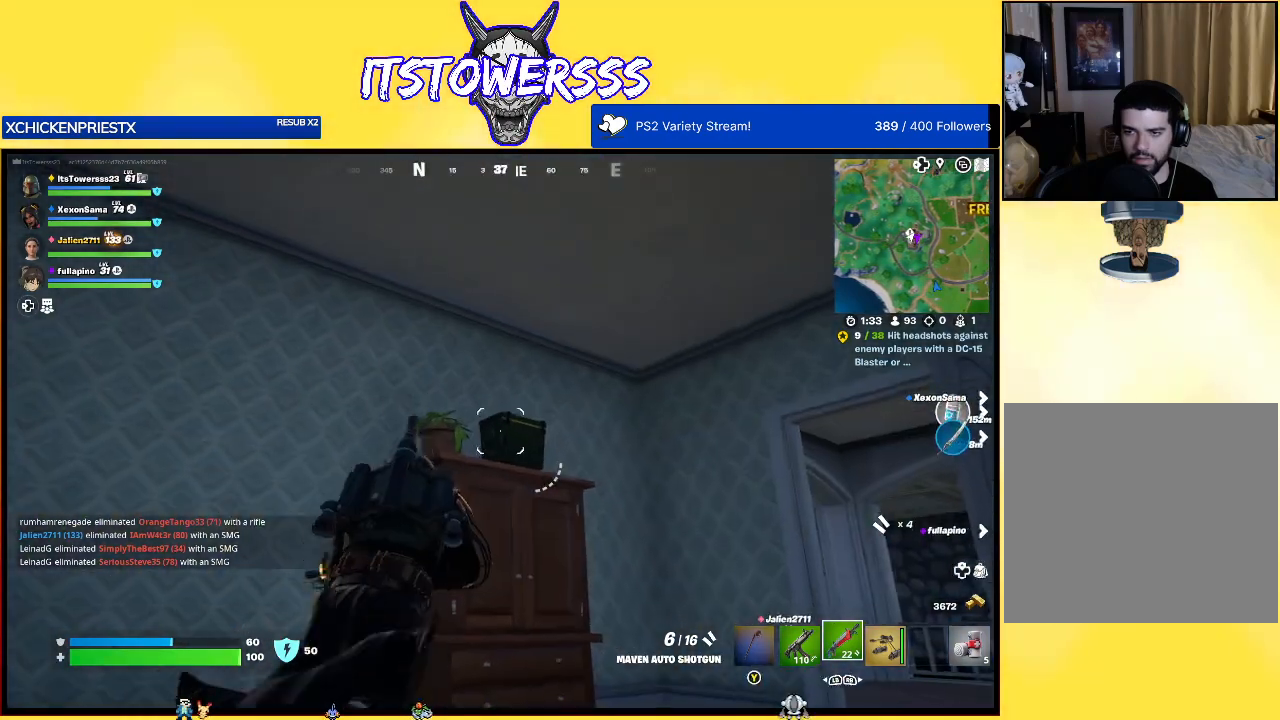
{"buttons": [], "left_stick": "right", "right_stick": "center", "events": [[50, "left_stick", "up-right"], [83, "X", "down"], [150, "left_stick", "right"], [250, "left_stick", "center"], [333, "left_stick", "right"], [383, "X", "up"]]}
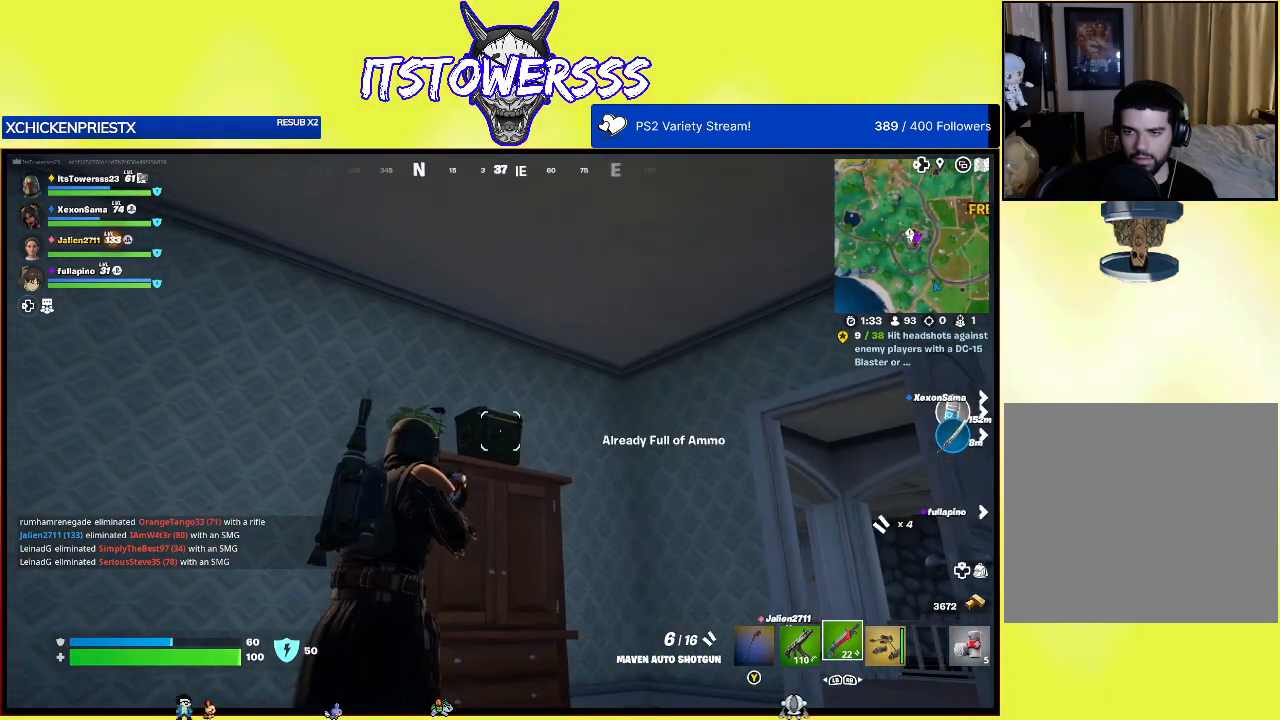
{"buttons": ["X"], "left_stick": "center", "right_stick": "center", "events": [[83, "right_stick", "up"], [133, "right_stick", "center"], [167, "left_stick", "up-left"], [283, "X", "down"], [317, "left_stick", "center"]]}
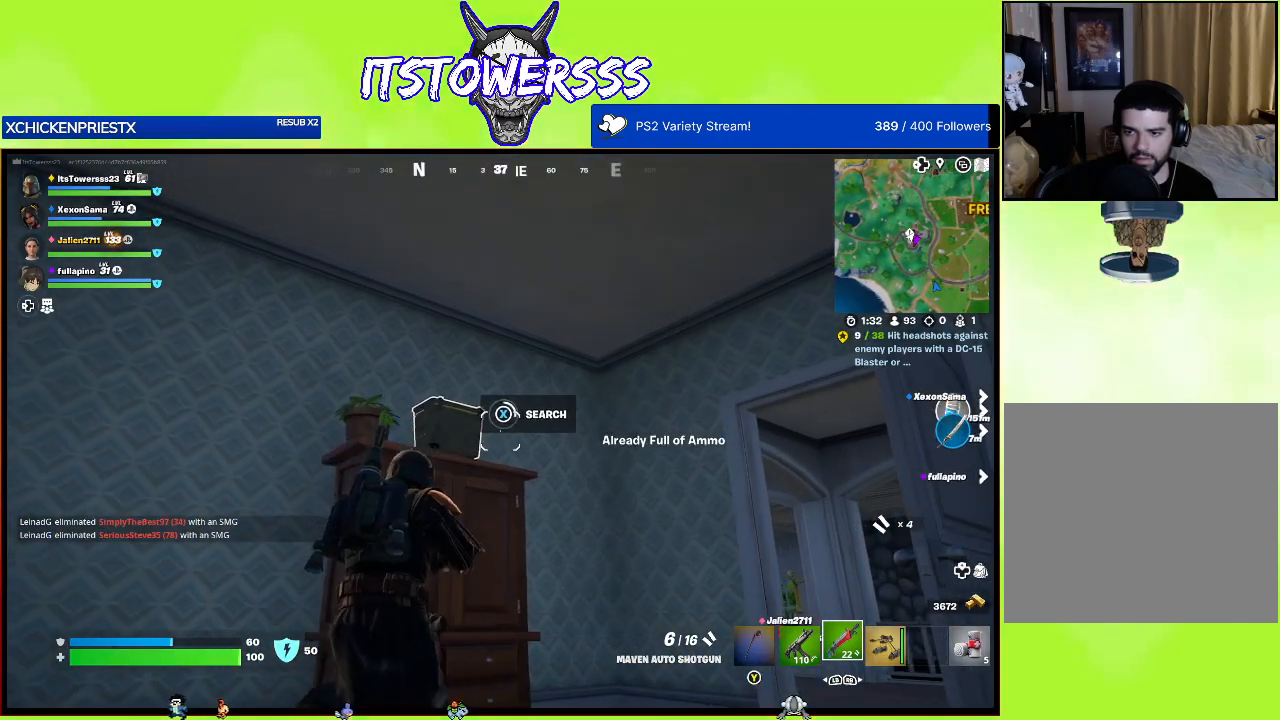
{"buttons": ["X"], "left_stick": "center", "right_stick": "center", "events": []}
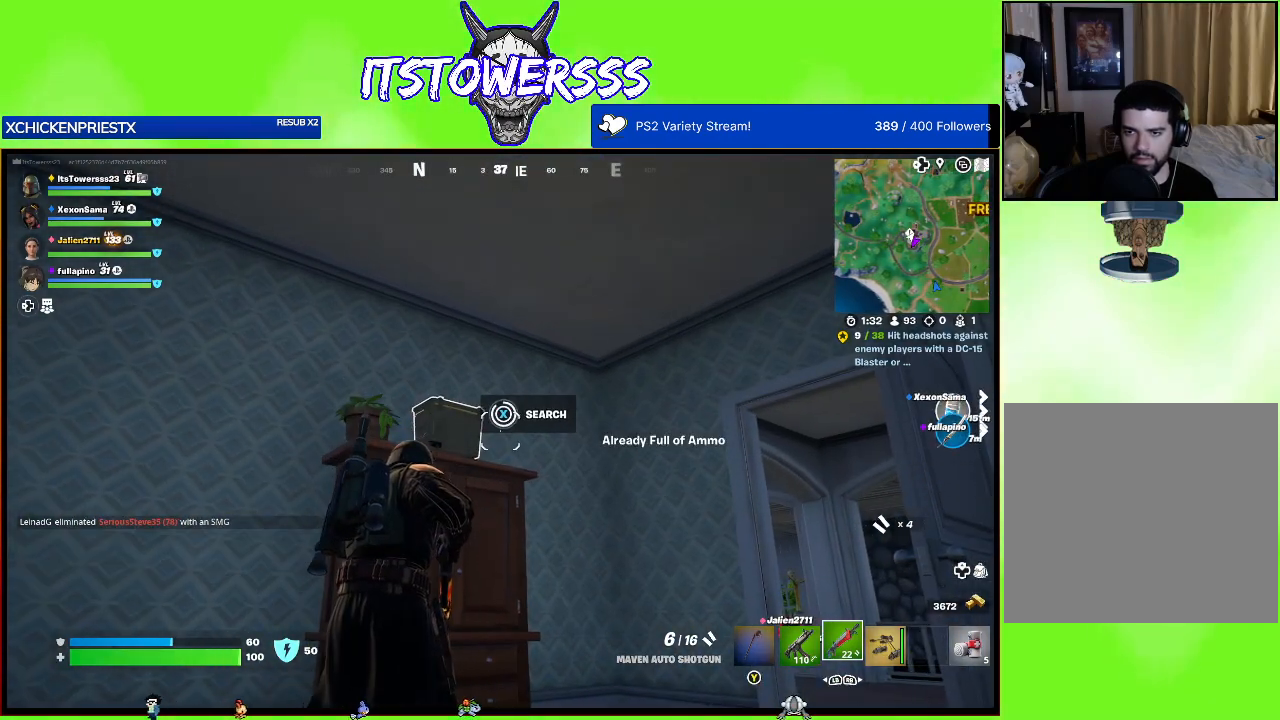
{"buttons": [], "left_stick": "up-left", "right_stick": "down-right", "events": [[283, "X", "up"], [283, "left_stick", "up"], [500, "left_stick", "up-left"], [500, "right_stick", "down-right"]]}
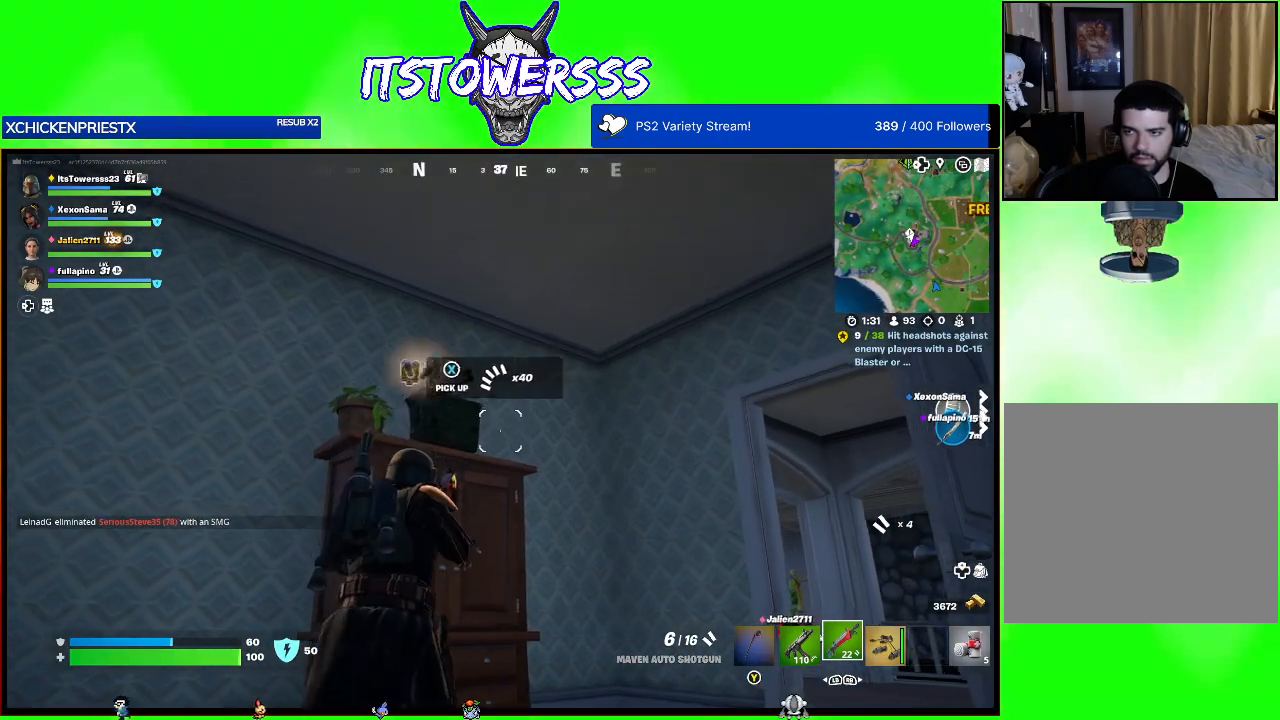
{"buttons": [], "left_stick": "up", "right_stick": "down-right", "events": [[300, "left_stick", "up"]]}
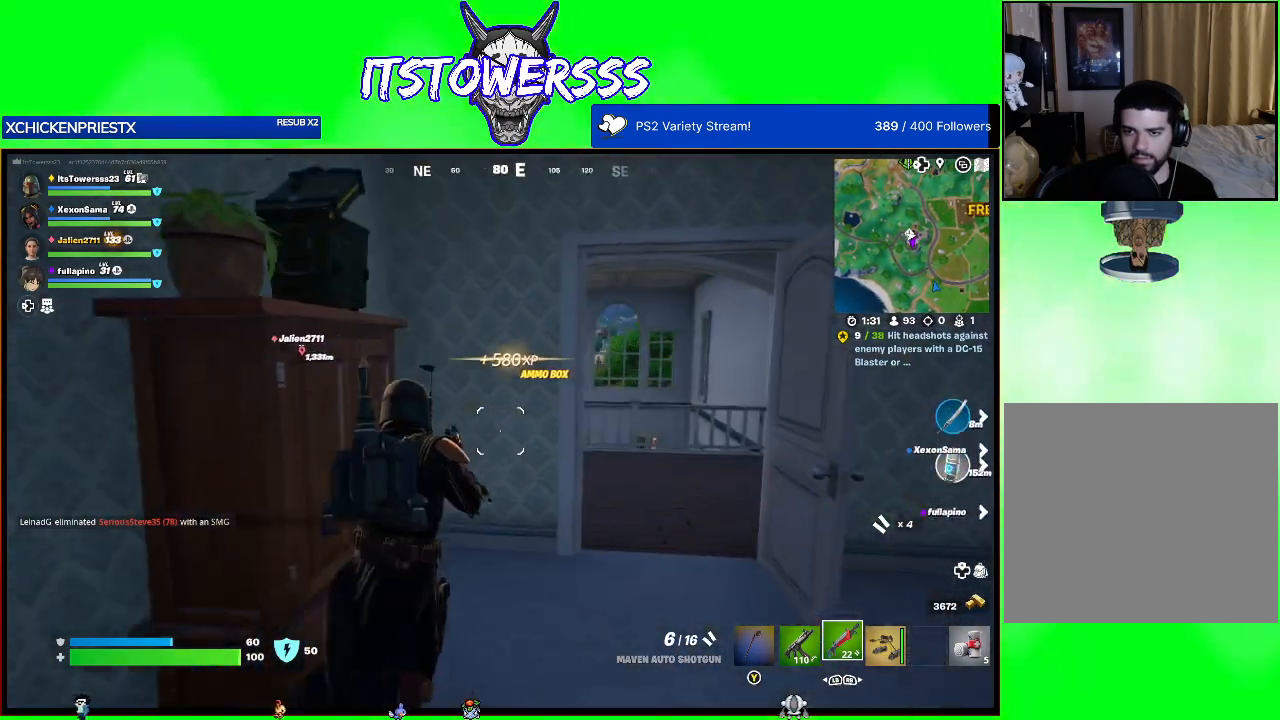
{"buttons": [], "left_stick": "up-right", "right_stick": "center", "events": [[17, "left_stick", "up-right"], [17, "right_stick", "center"]]}
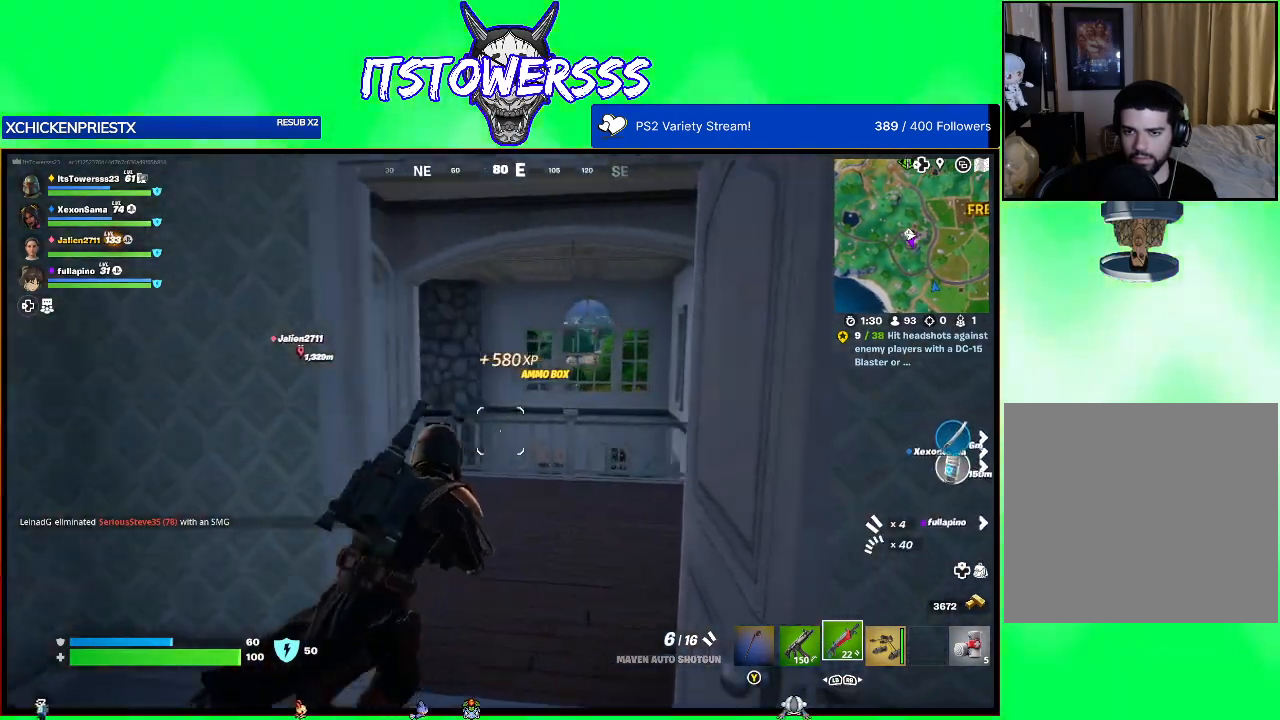
{"buttons": [], "left_stick": "up", "right_stick": "left", "events": [[50, "right_stick", "left"], [117, "left_stick", "up"], [300, "right_stick", "center"], [417, "right_stick", "left"]]}
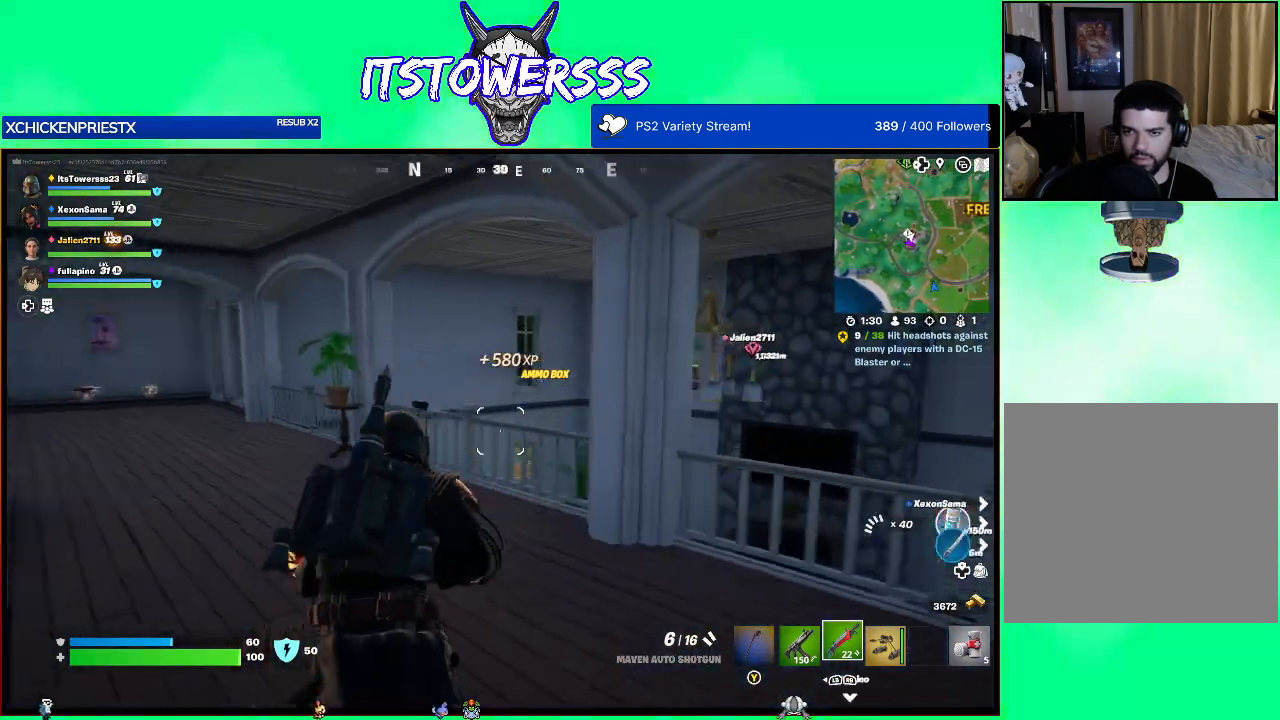
{"buttons": [], "left_stick": "up", "right_stick": "left", "events": [[183, "right_stick", "center"], [417, "right_stick", "left"]]}
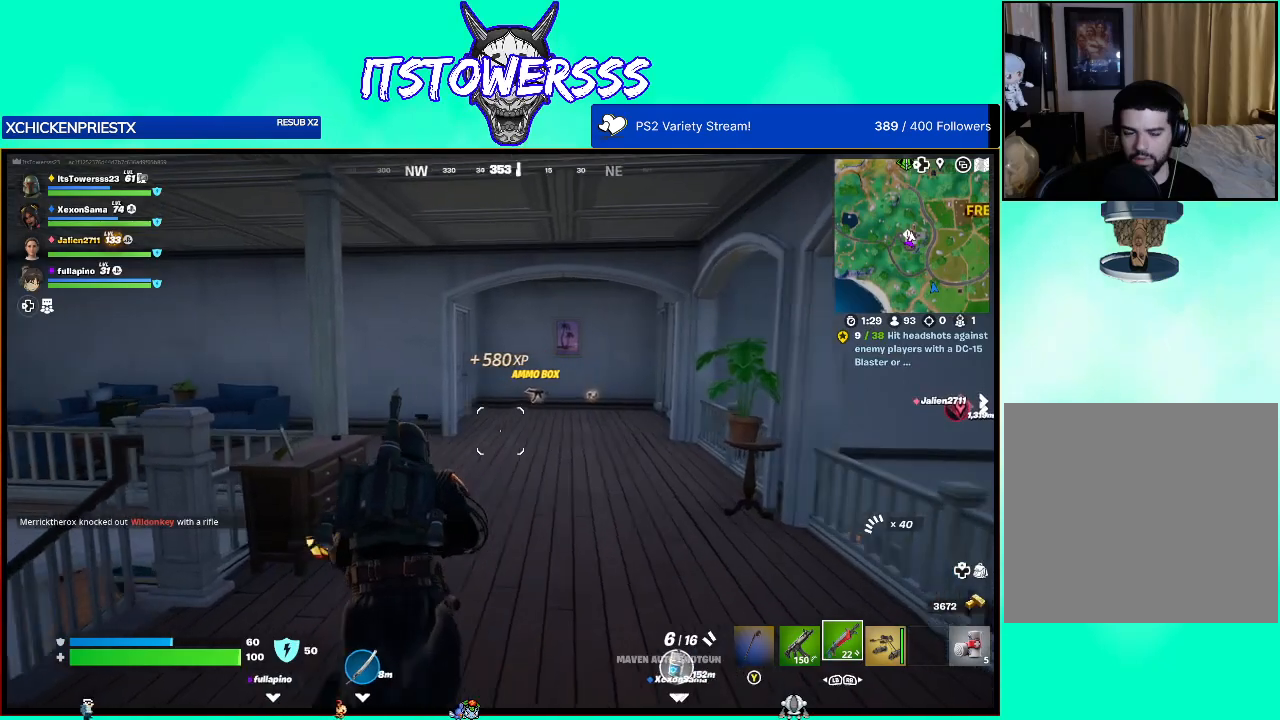
{"buttons": [], "left_stick": "up-right", "right_stick": "right", "events": [[100, "right_stick", "center"], [367, "L3", "down"], [417, "left_stick", "up-right"], [483, "L3", "up"], [483, "right_stick", "right"]]}
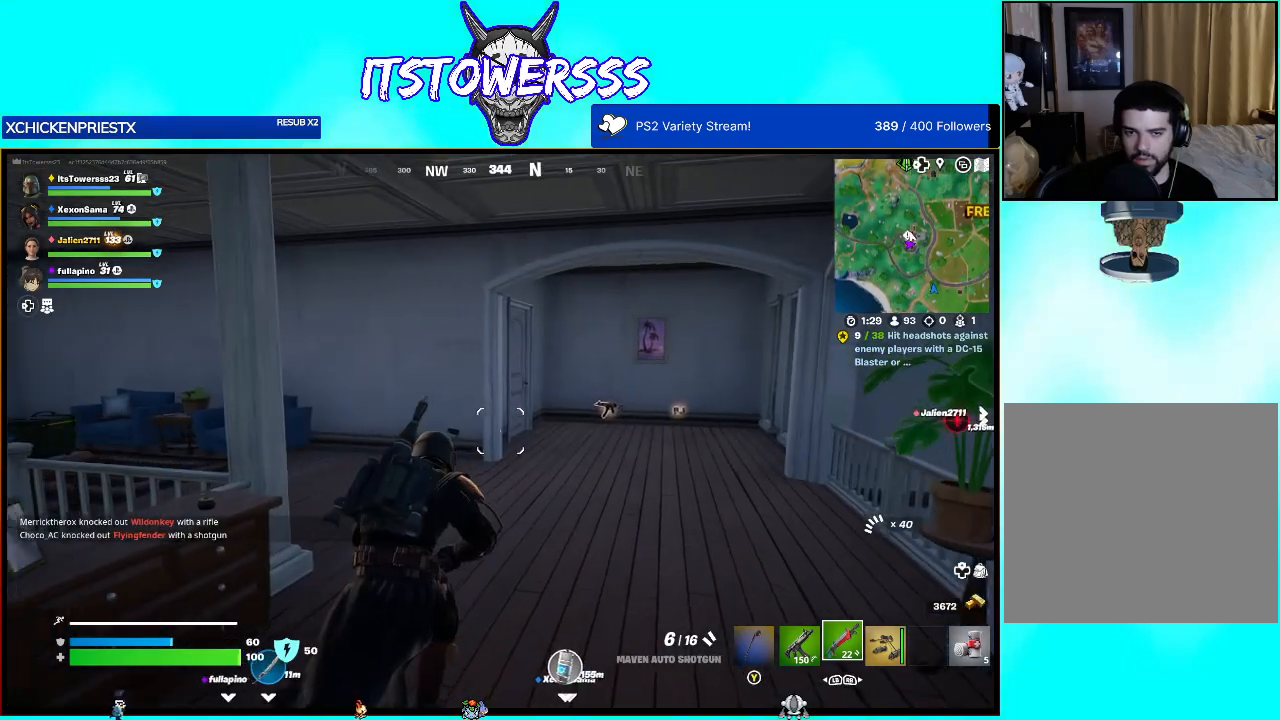
{"buttons": [], "left_stick": "up", "right_stick": "right", "events": [[200, "right_stick", "center"], [367, "right_stick", "right"], [483, "left_stick", "up"]]}
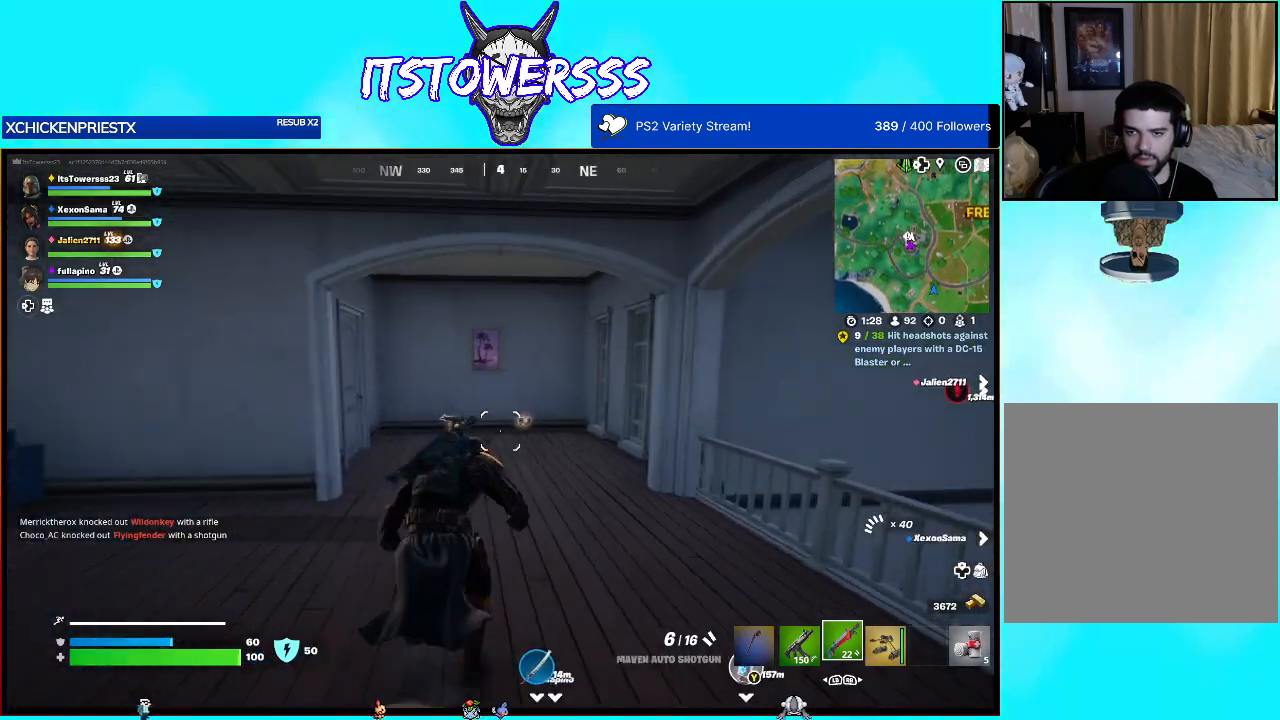
{"buttons": [], "left_stick": "up-right", "right_stick": "center", "events": [[17, "right_stick", "center"], [417, "left_stick", "up-right"]]}
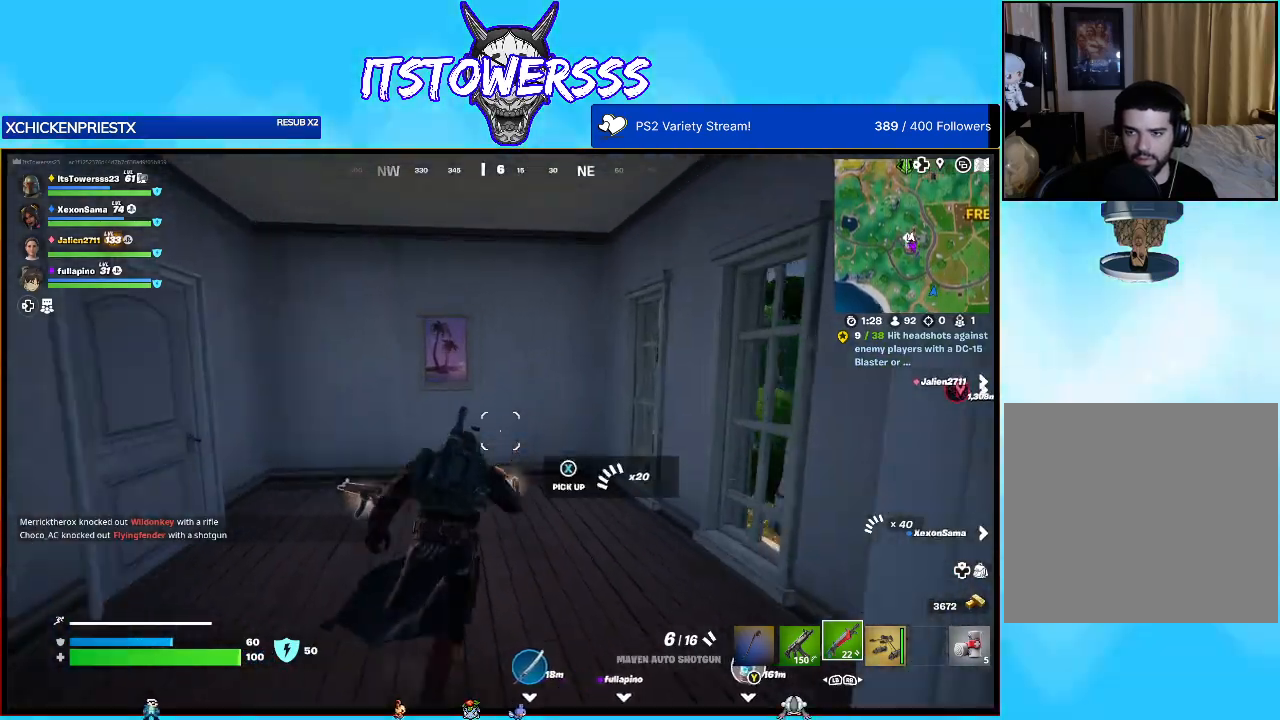
{"buttons": [], "left_stick": "up-right", "right_stick": "left", "events": [[33, "right_stick", "left"], [83, "left_stick", "up"], [250, "left_stick", "up-right"], [417, "right_stick", "center"], [467, "right_stick", "left"]]}
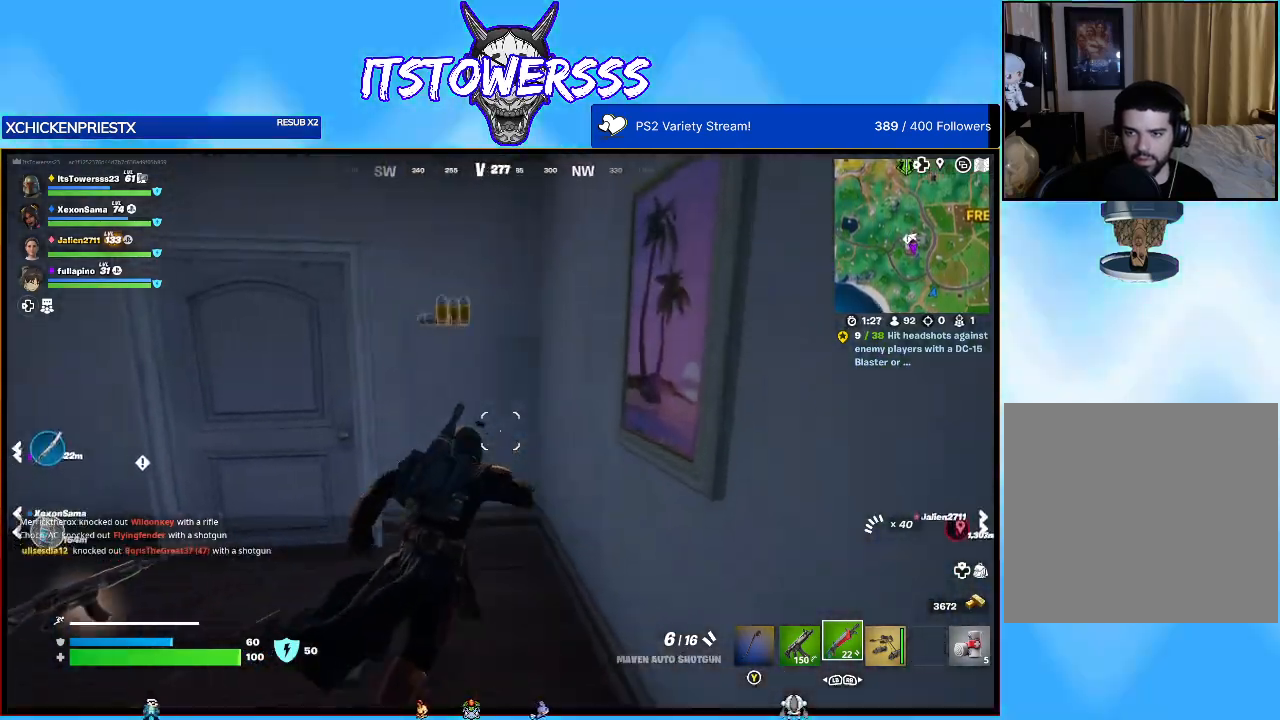
{"buttons": [], "left_stick": "up-left", "right_stick": "center", "events": [[83, "left_stick", "up-left"], [167, "right_stick", "center"], [250, "left_stick", "left"], [500, "left_stick", "up-left"]]}
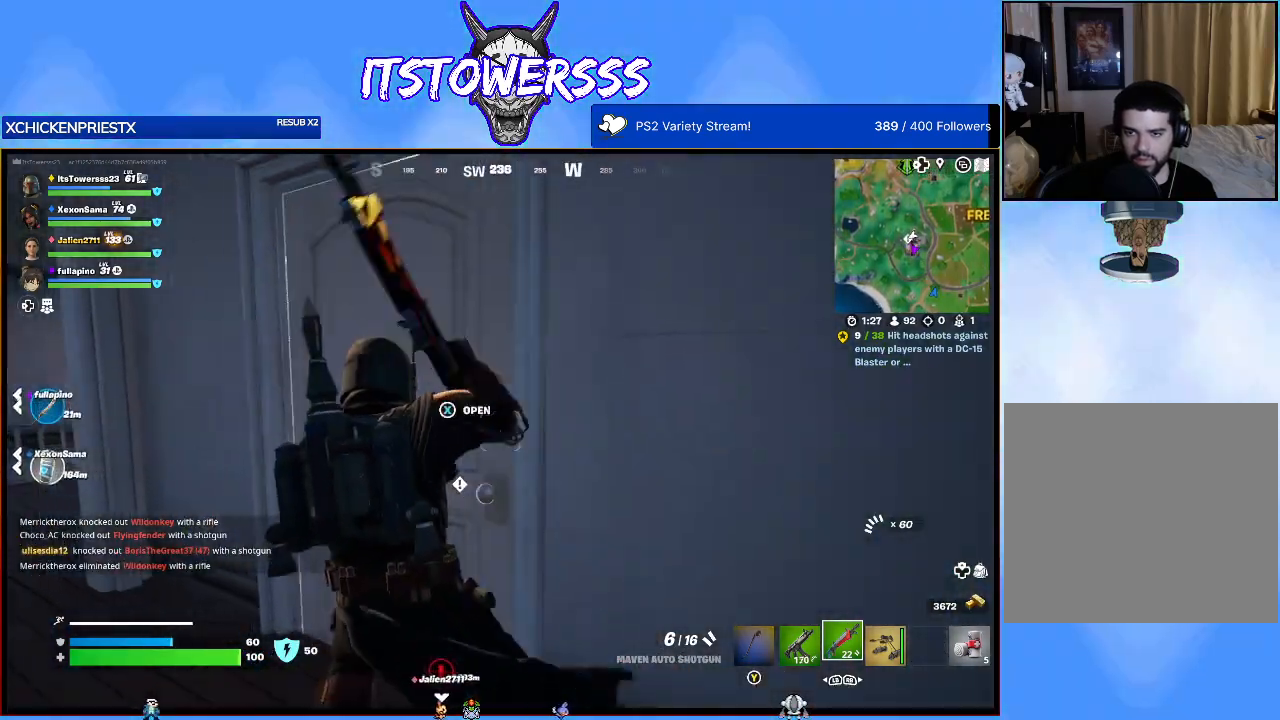
{"buttons": [], "left_stick": "up", "right_stick": "center", "events": [[17, "right_stick", "right"], [50, "left_stick", "up"], [217, "right_stick", "center"], [300, "X", "down"], [417, "X", "up"]]}
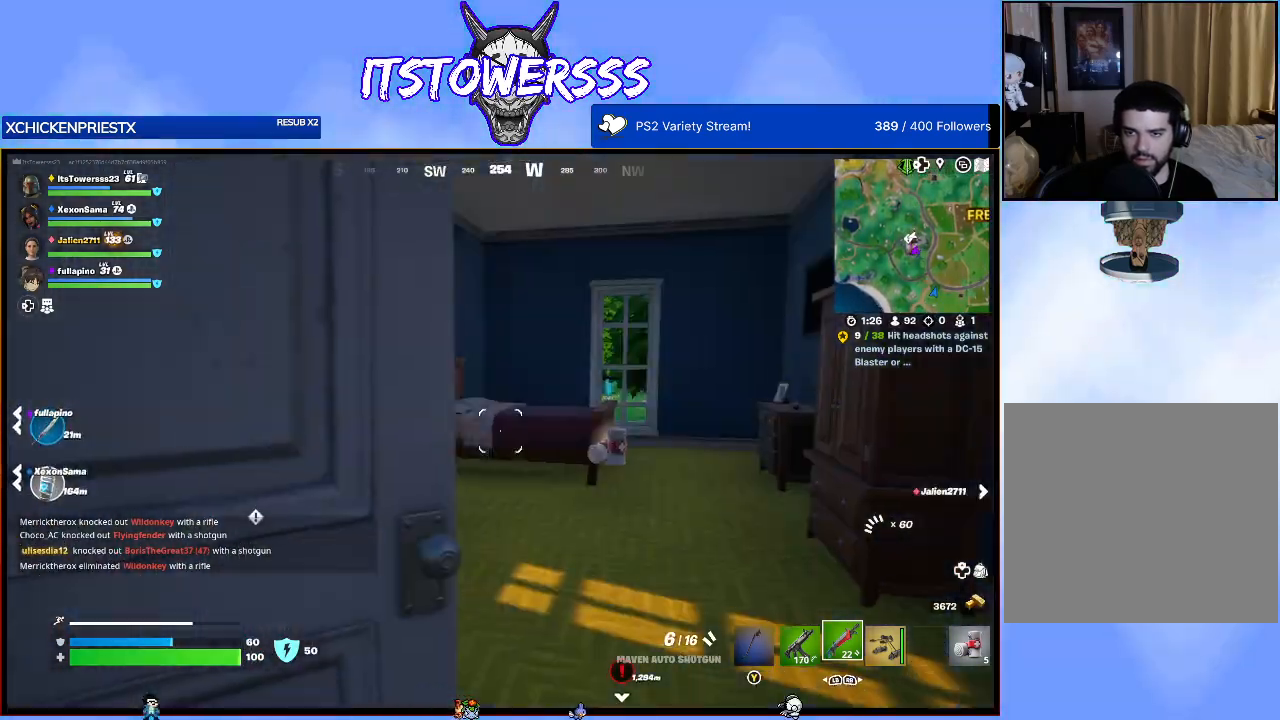
{"buttons": [], "left_stick": "up-right", "right_stick": "down", "events": [[133, "right_stick", "right"], [267, "right_stick", "center"], [367, "left_stick", "up-right"], [383, "right_stick", "down"]]}
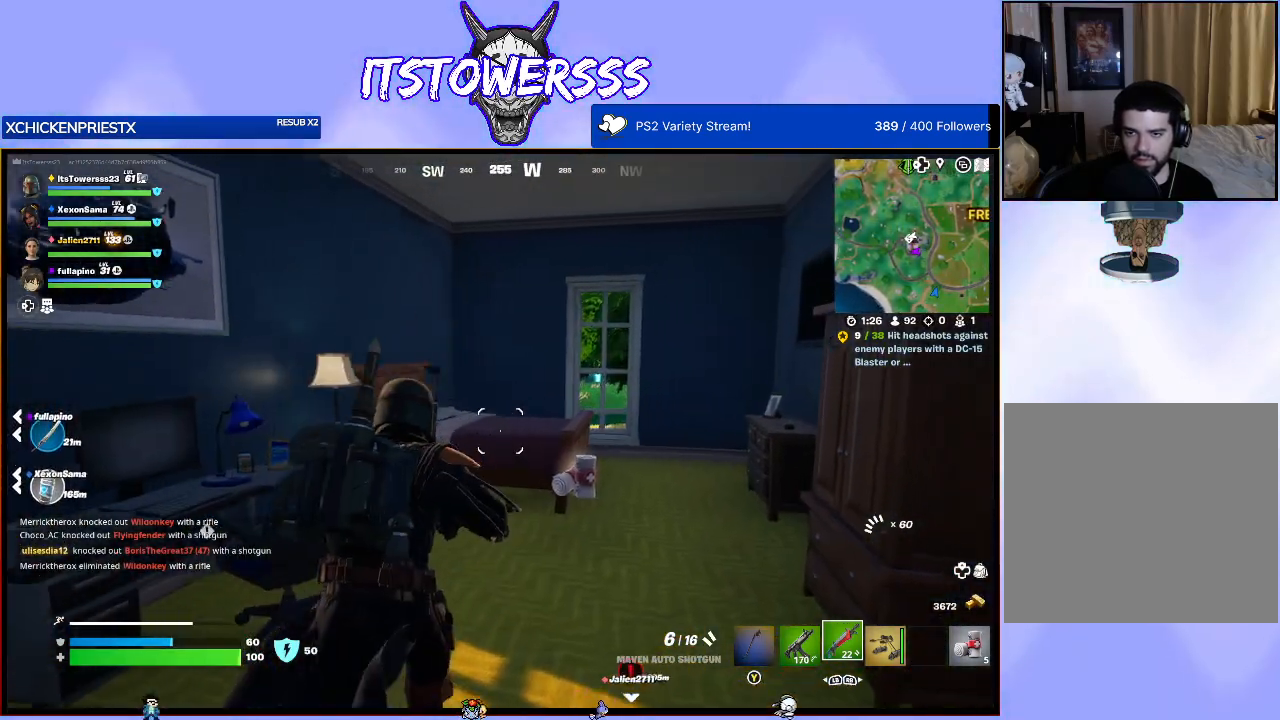
{"buttons": [], "left_stick": "down", "right_stick": "center", "events": [[17, "right_stick", "center"], [150, "left_stick", "up"], [217, "right_stick", "left"], [300, "left_stick", "left"], [450, "left_stick", "down"], [500, "right_stick", "center"]]}
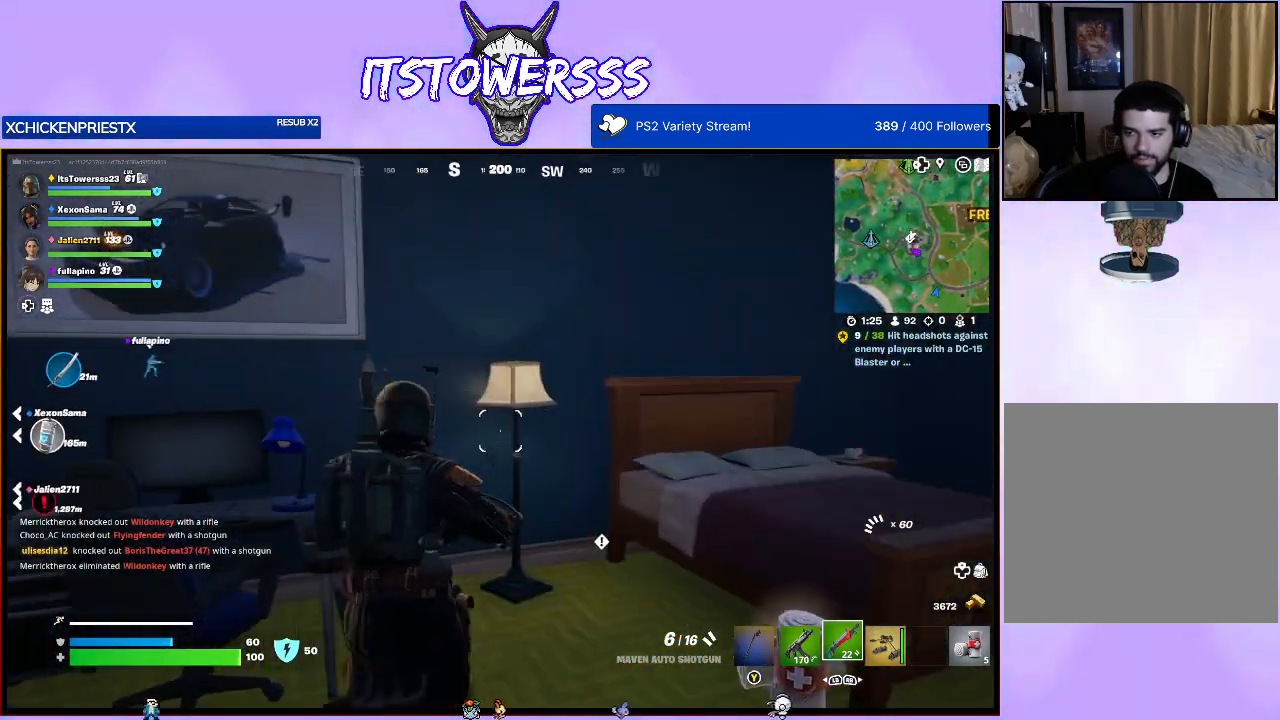
{"buttons": [], "left_stick": "up-left", "right_stick": "left", "events": [[17, "left_stick", "down-right"], [100, "right_stick", "down"], [217, "right_stick", "left"], [267, "left_stick", "down-left"], [433, "left_stick", "up-left"]]}
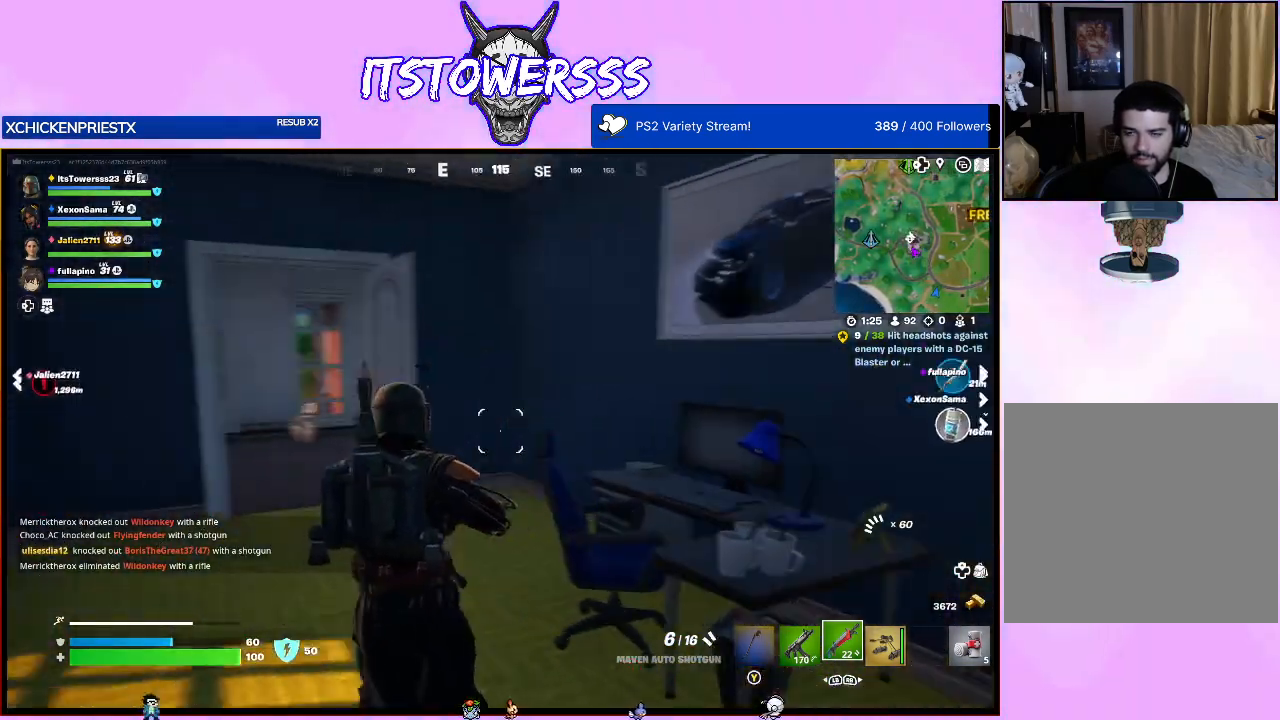
{"buttons": [], "left_stick": "up", "right_stick": "center", "events": [[67, "L3", "down"], [100, "right_stick", "center"], [183, "L3", "up"], [383, "left_stick", "up"]]}
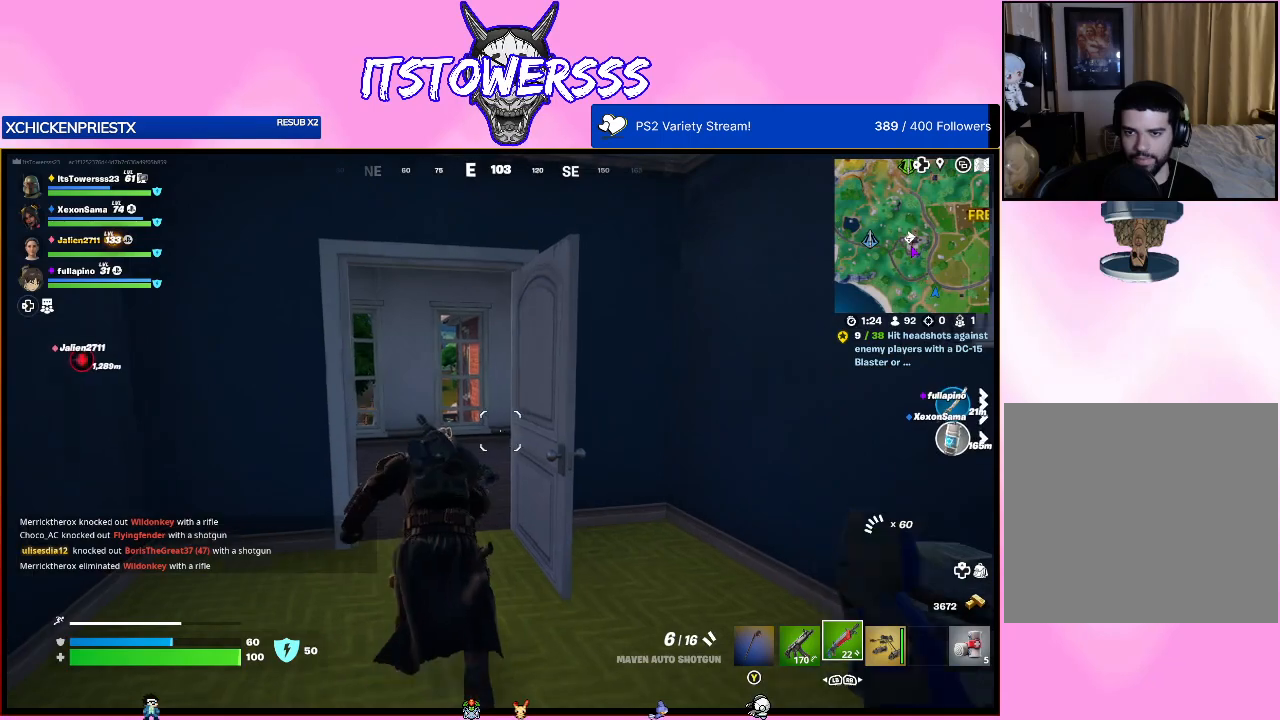
{"buttons": [], "left_stick": "down-left", "right_stick": "up-left", "events": [[150, "left_stick", "down"], [150, "right_stick", "up-left"], [317, "left_stick", "down-left"]]}
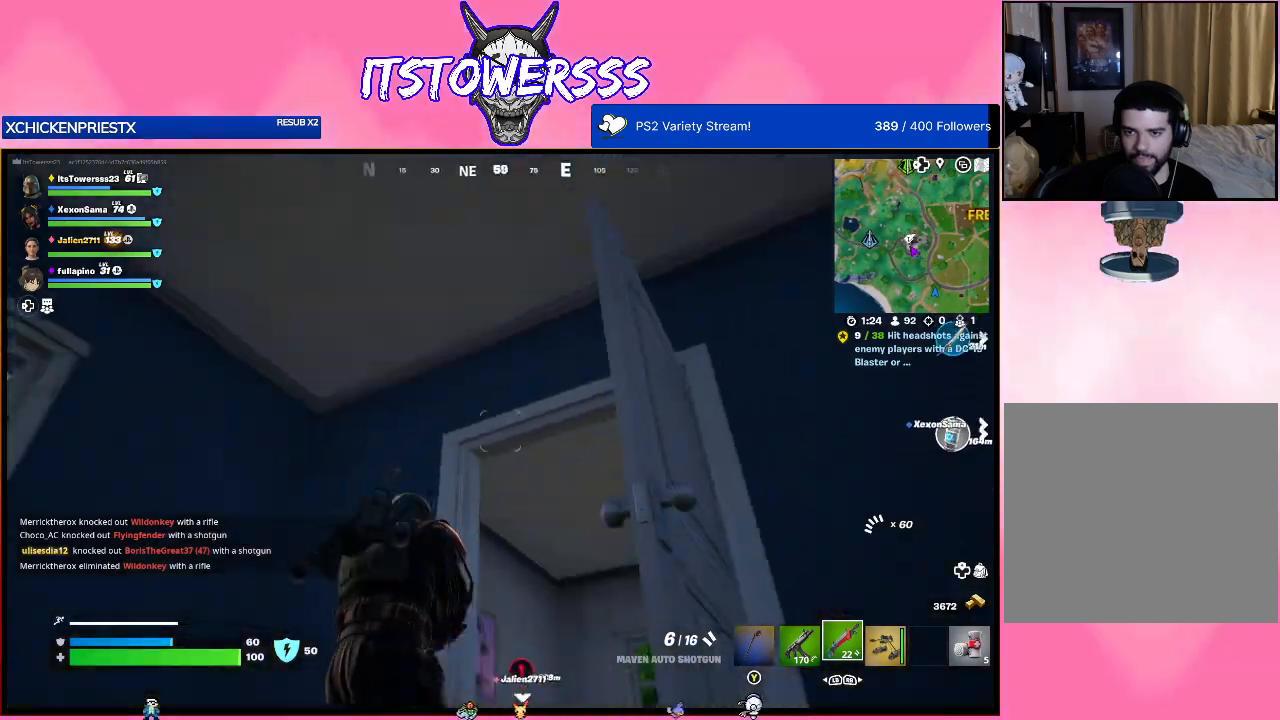
{"buttons": [], "left_stick": "down-left", "right_stick": "down", "events": [[100, "right_stick", "center"], [117, "left_stick", "left"], [233, "Y", "down"], [283, "left_stick", "down-left"], [317, "Y", "up"], [483, "right_stick", "down"]]}
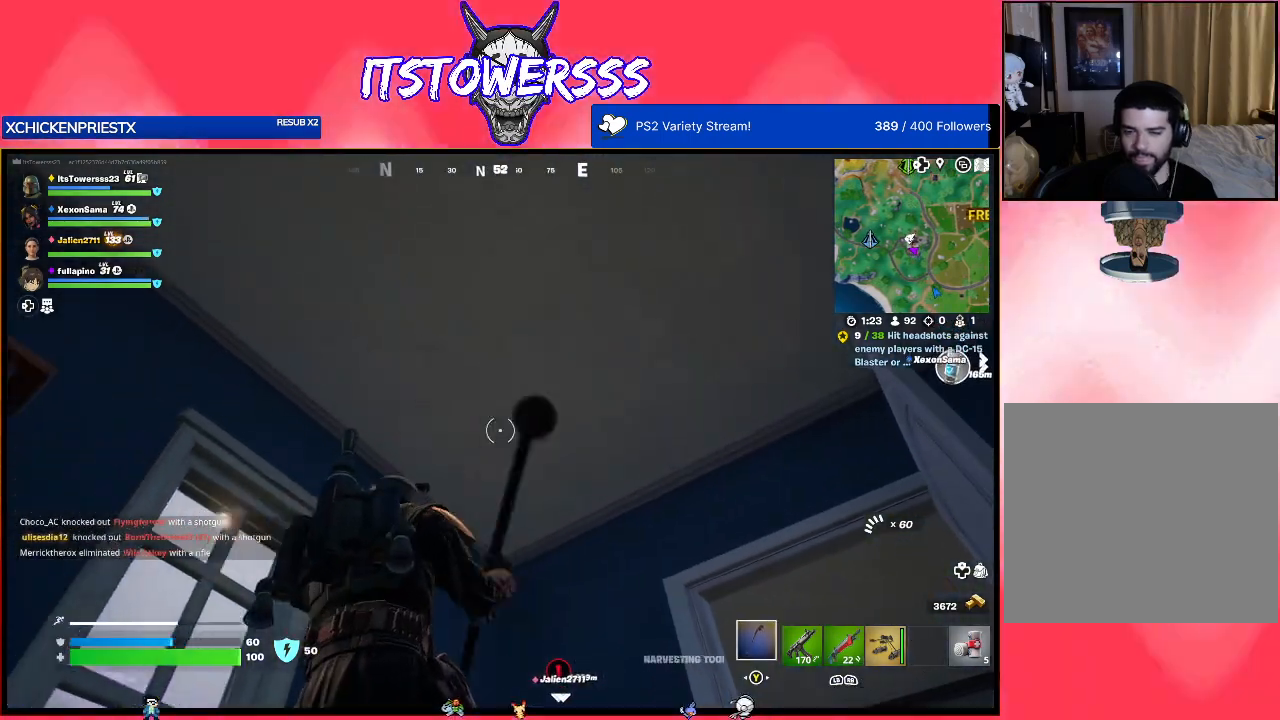
{"buttons": [], "left_stick": "down-left", "right_stick": "left", "events": [[400, "right_stick", "center"], [500, "right_stick", "left"]]}
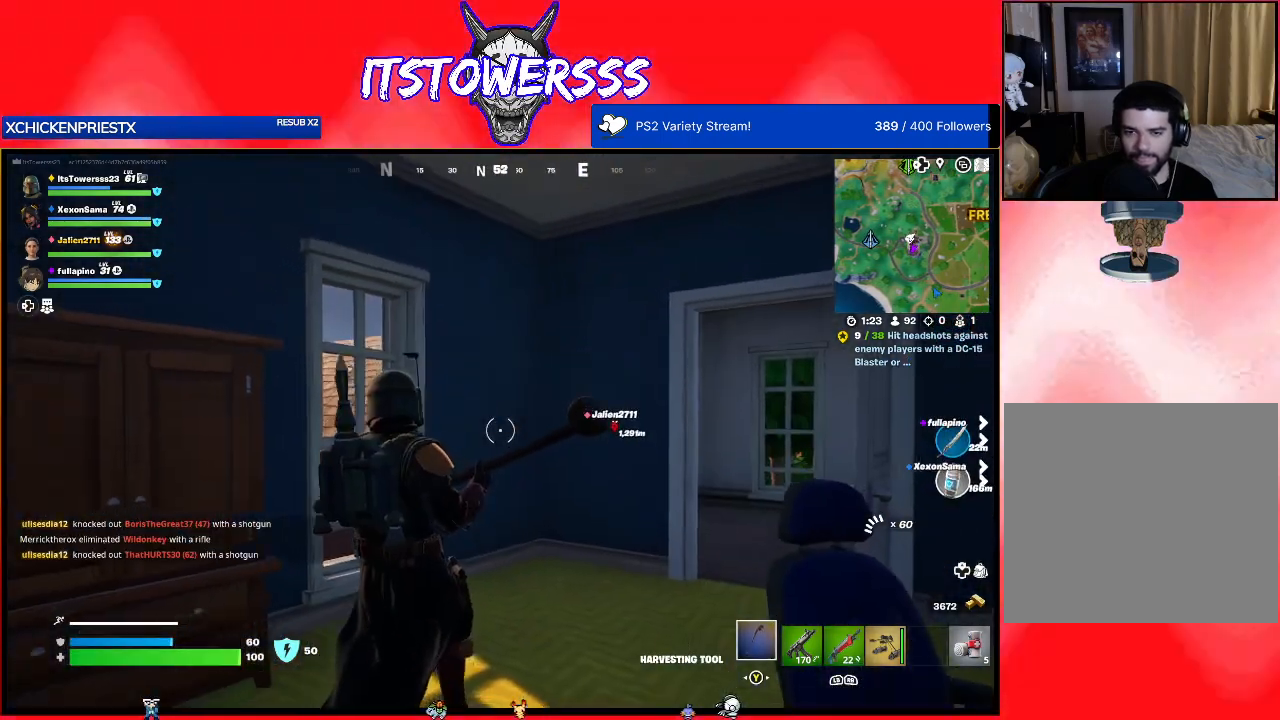
{"buttons": [], "left_stick": "center", "right_stick": "up", "events": [[17, "right_stick", "down-left"], [267, "left_stick", "left"], [283, "right_stick", "center"], [383, "left_stick", "up-left"], [483, "left_stick", "center"], [483, "right_stick", "up"]]}
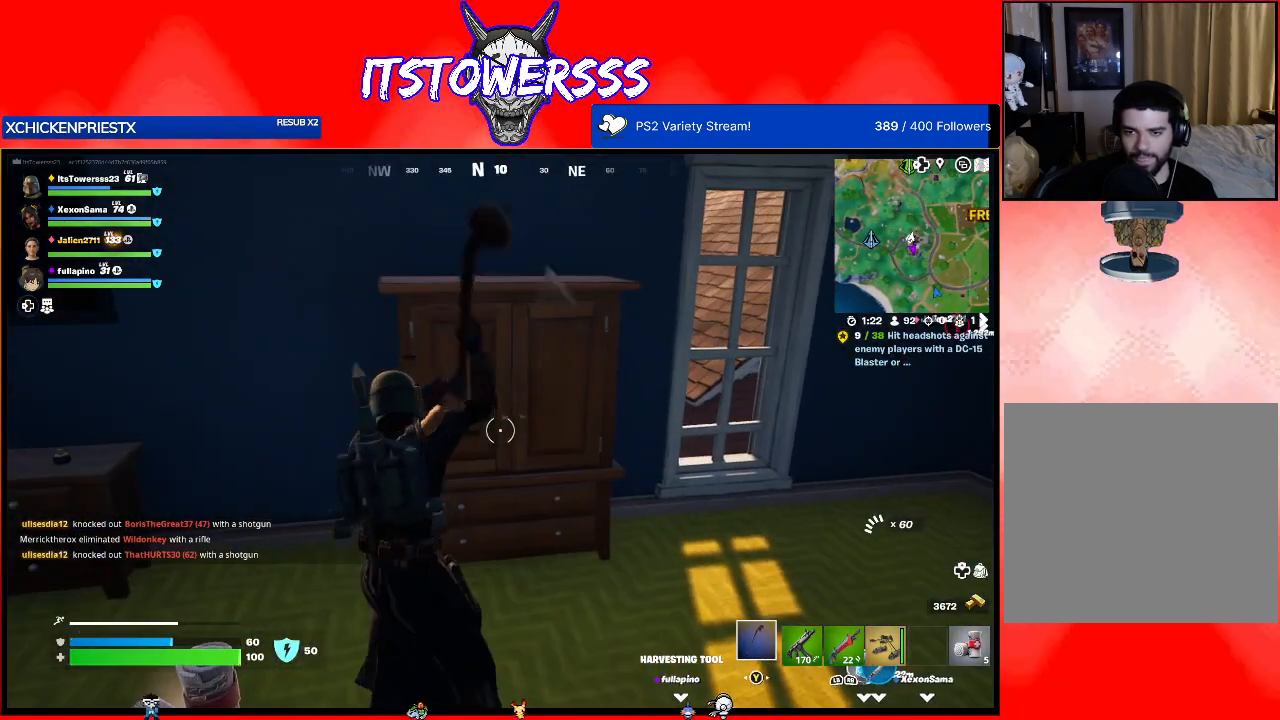
{"buttons": [], "left_stick": "down", "right_stick": "left", "events": [[133, "left_stick", "down"], [183, "right_stick", "center"], [317, "right_stick", "left"]]}
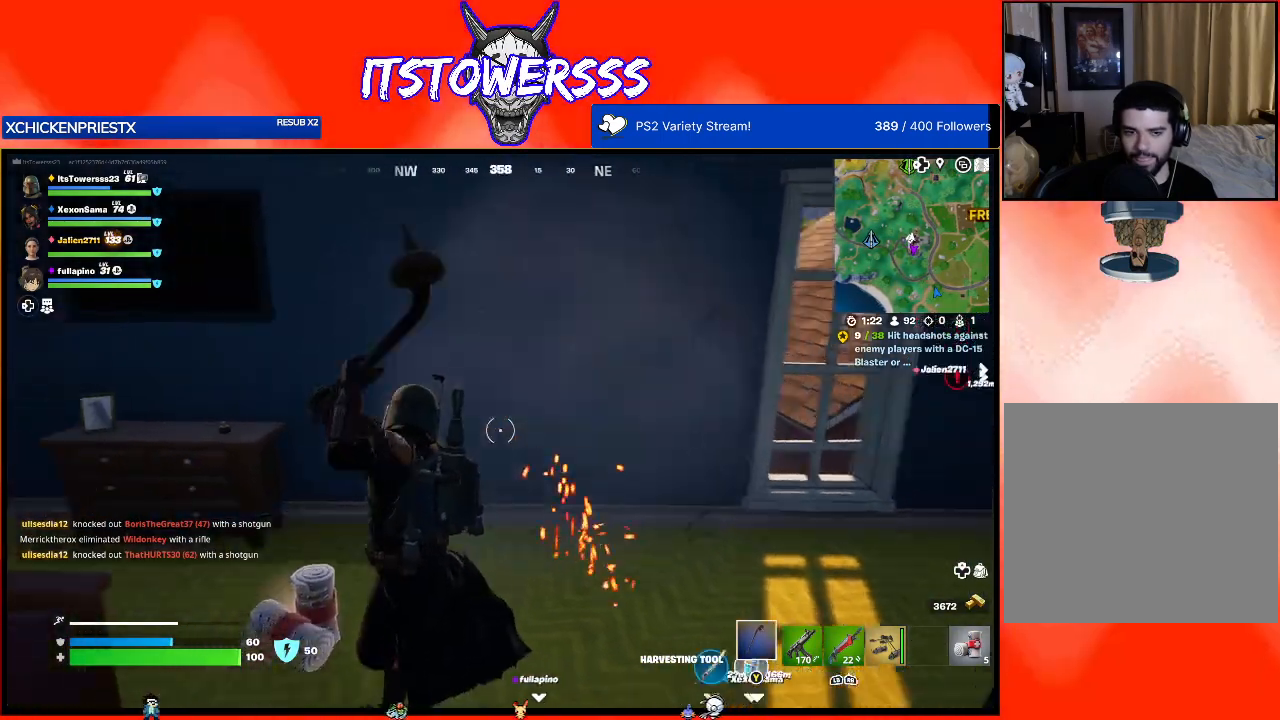
{"buttons": [], "left_stick": "down-right", "right_stick": "up", "events": [[50, "left_stick", "center"], [133, "left_stick", "up-right"], [183, "right_stick", "center"], [200, "left_stick", "right"], [367, "right_stick", "up"], [400, "left_stick", "down-right"]]}
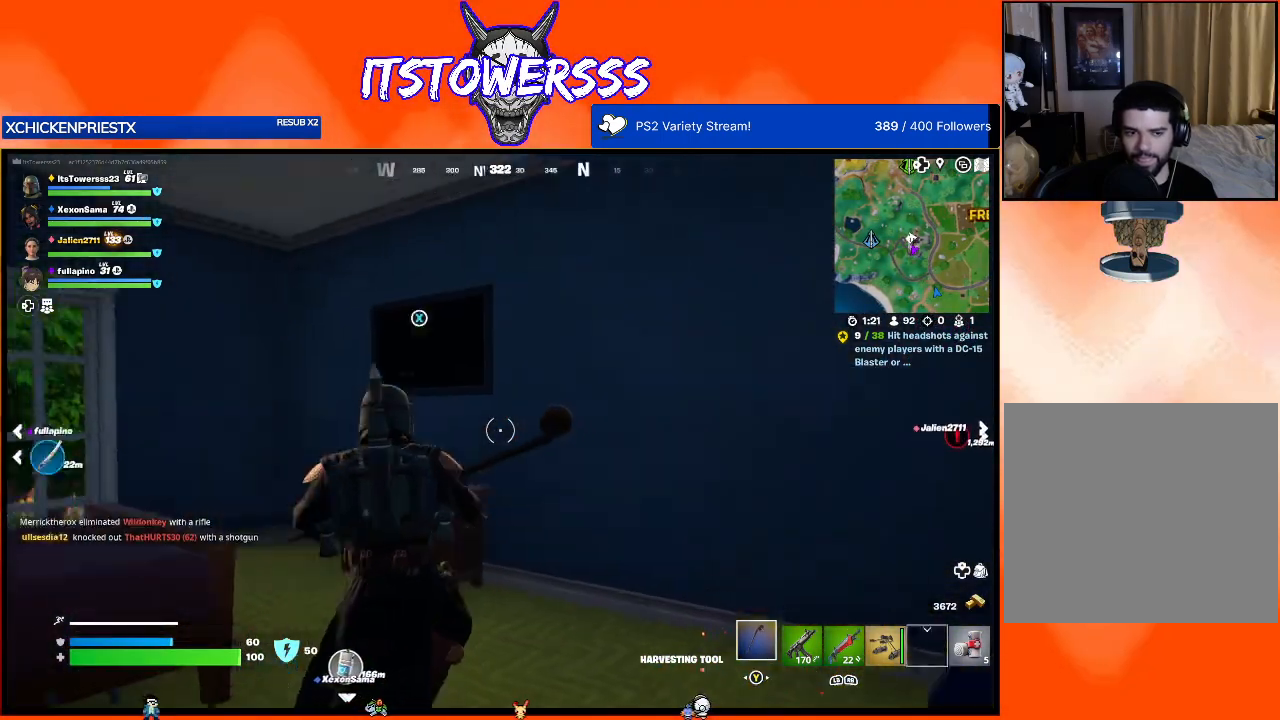
{"buttons": [], "left_stick": "center", "right_stick": "center", "events": [[283, "left_stick", "center"], [367, "right_stick", "center"]]}
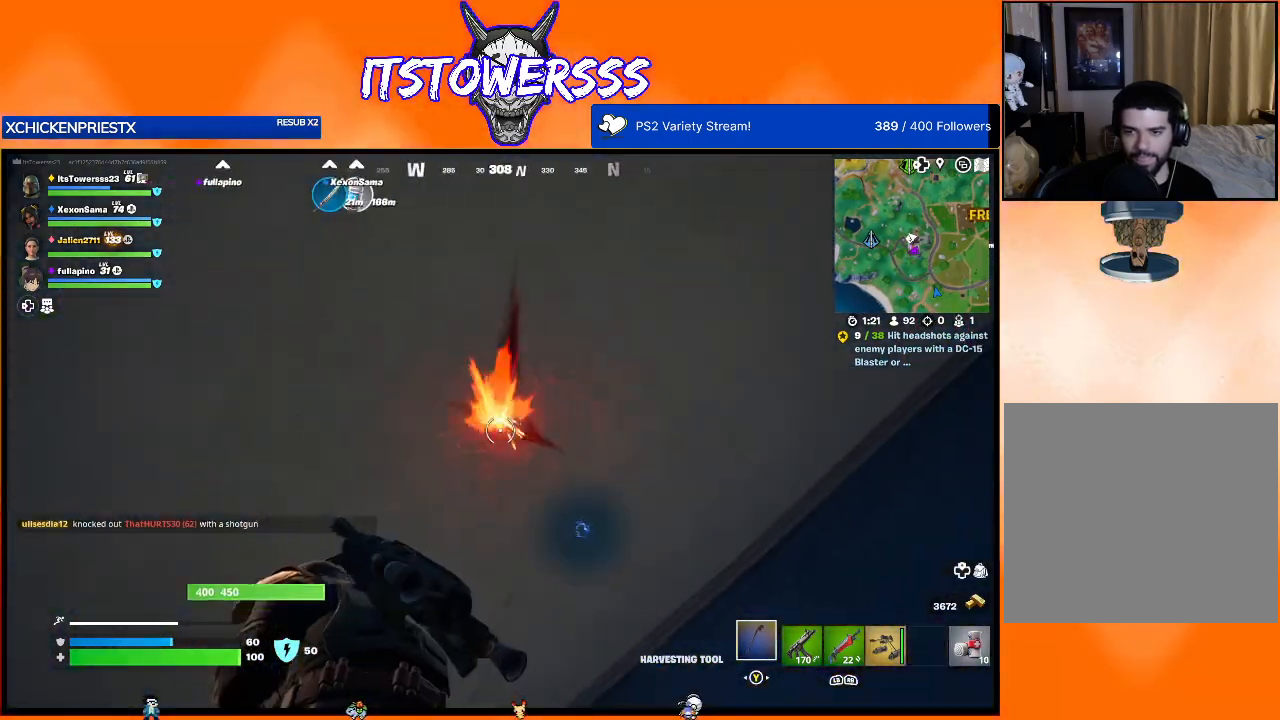
{"buttons": [], "left_stick": "center", "right_stick": "center", "events": [[217, "right_stick", "down"], [300, "right_stick", "down-right"], [450, "right_stick", "center"]]}
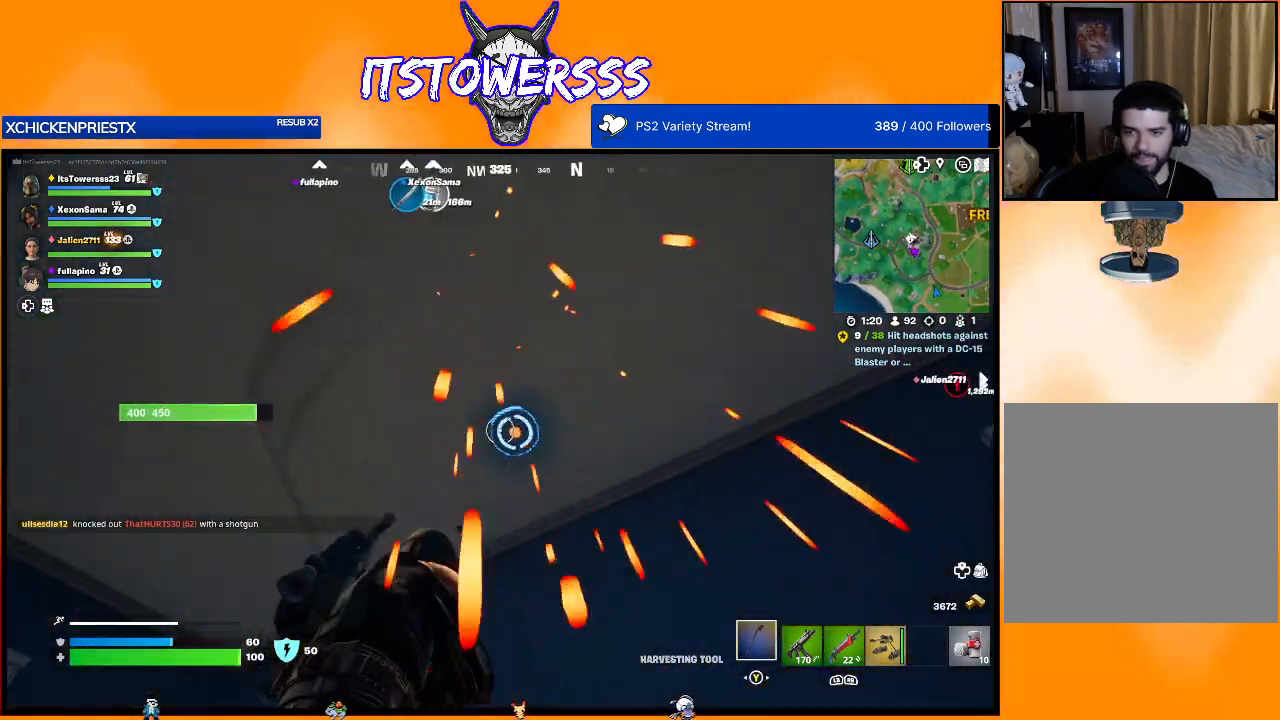
{"buttons": [], "left_stick": "center", "right_stick": "left", "events": [[433, "right_stick", "left"]]}
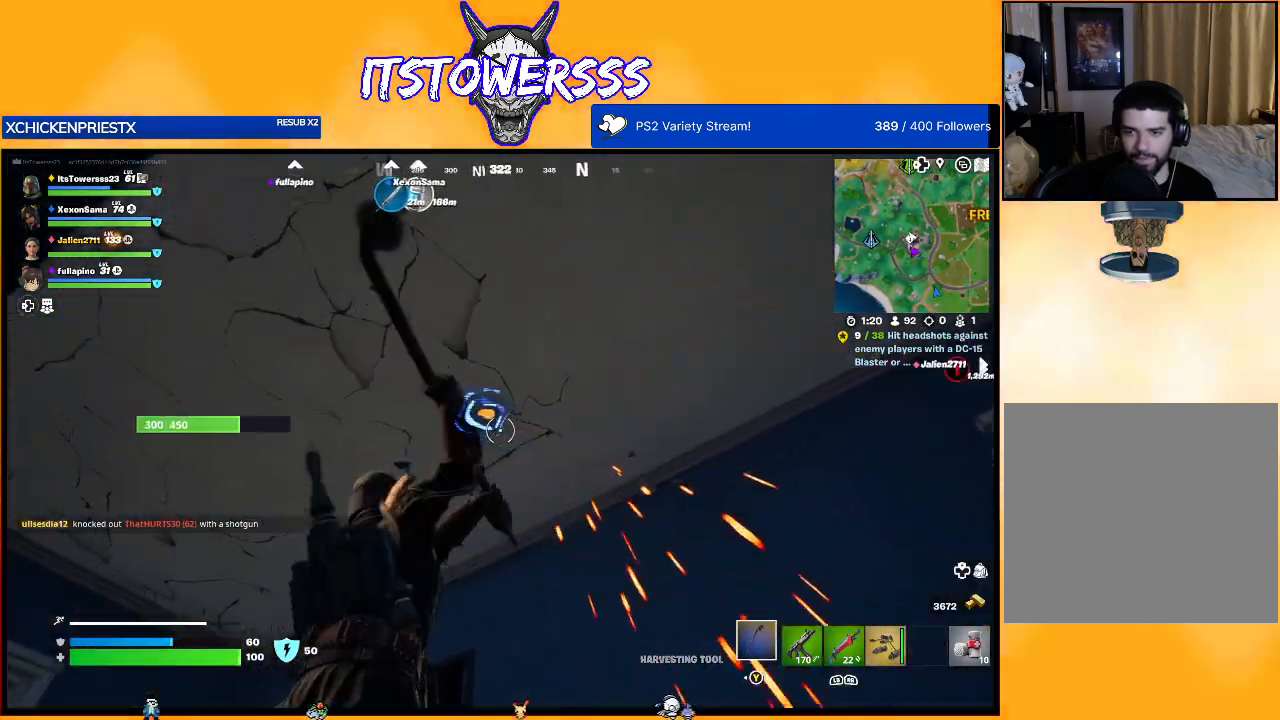
{"buttons": [], "left_stick": "center", "right_stick": "left", "events": [[83, "right_stick", "center"], [500, "right_stick", "left"]]}
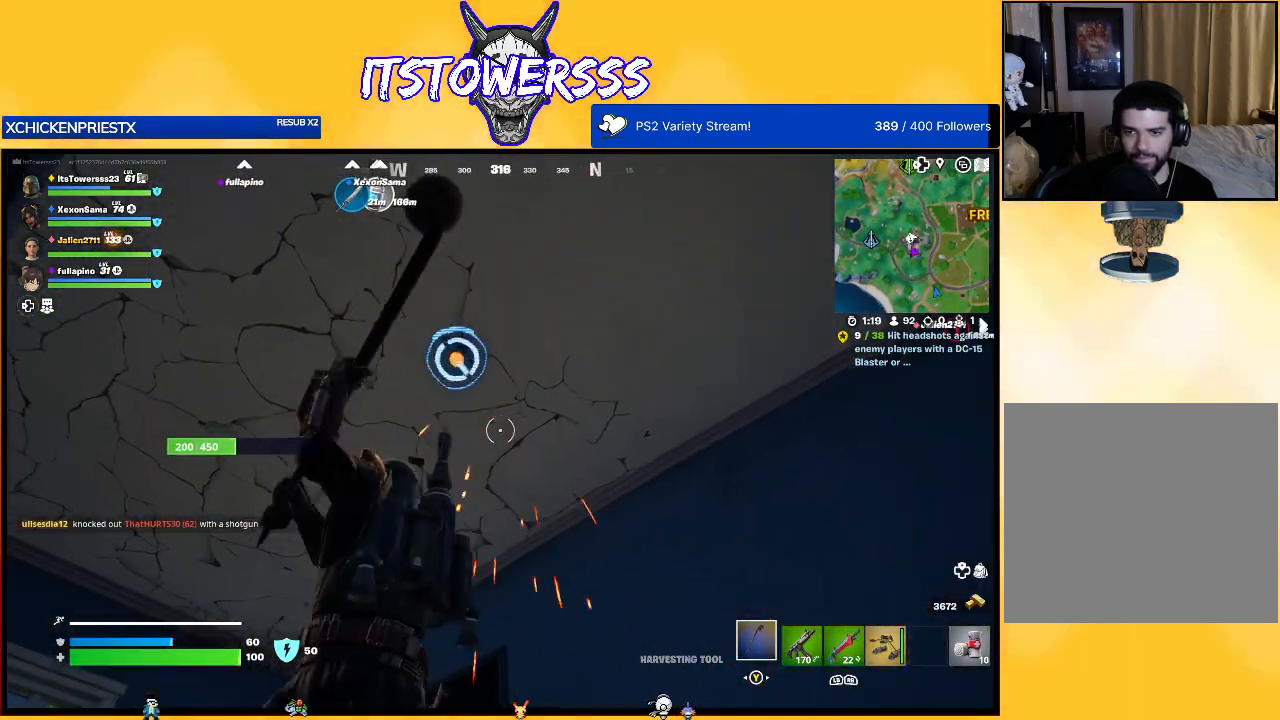
{"buttons": [], "left_stick": "center", "right_stick": "center", "events": [[67, "right_stick", "up-left"], [250, "right_stick", "center"]]}